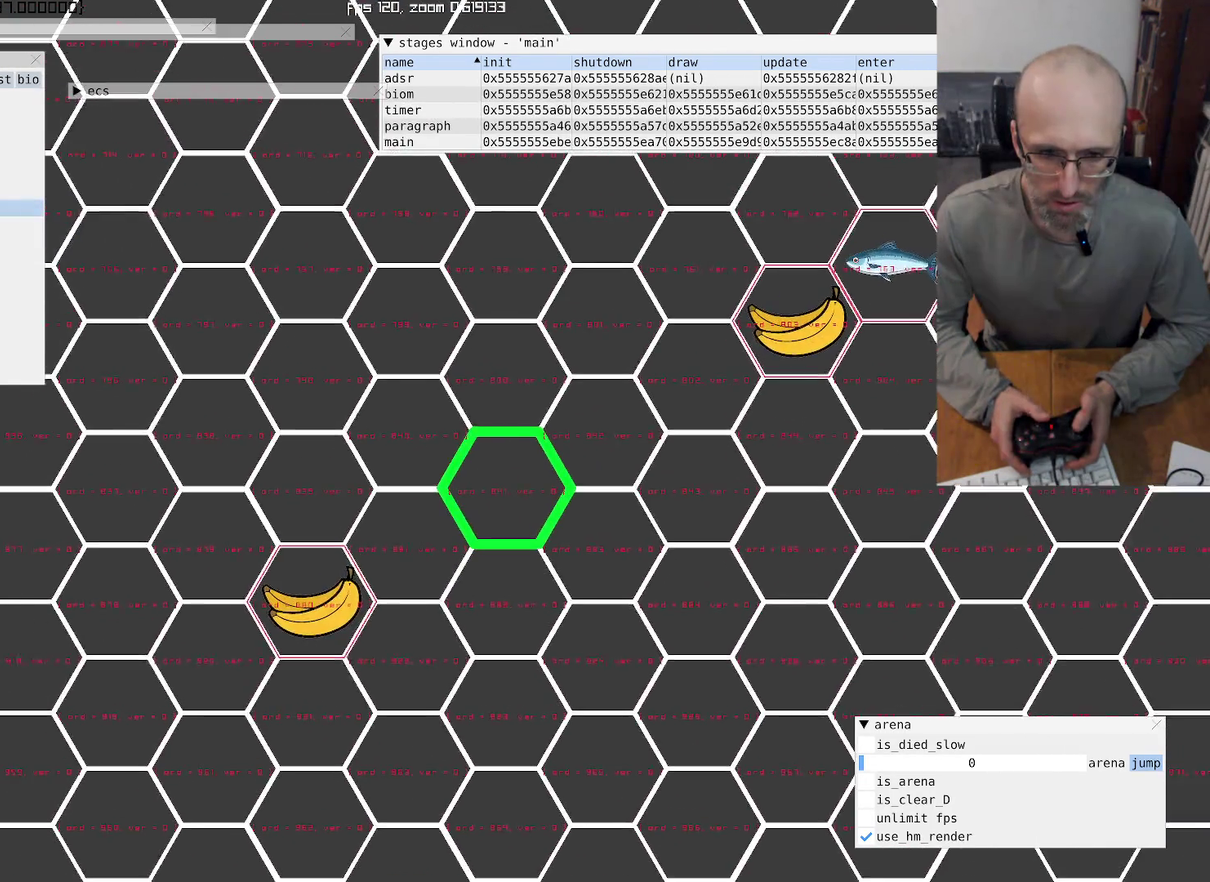
Gameplay with a controller (Xbox layout); each line is a JSON object with the inputs held at the frame after it. "events" lists button and stick changes between this image and that frame as [ms after this image, input, new state], when the widget could be followed in between. This overlay highlights the sticks when they move; stick clicks (L3 R3) are not distinguishable. Not read: HOME L3 R3.
{"buttons": [], "left_stick": "center", "right_stick": "center", "events": [[66, "right_stick", "center"]]}
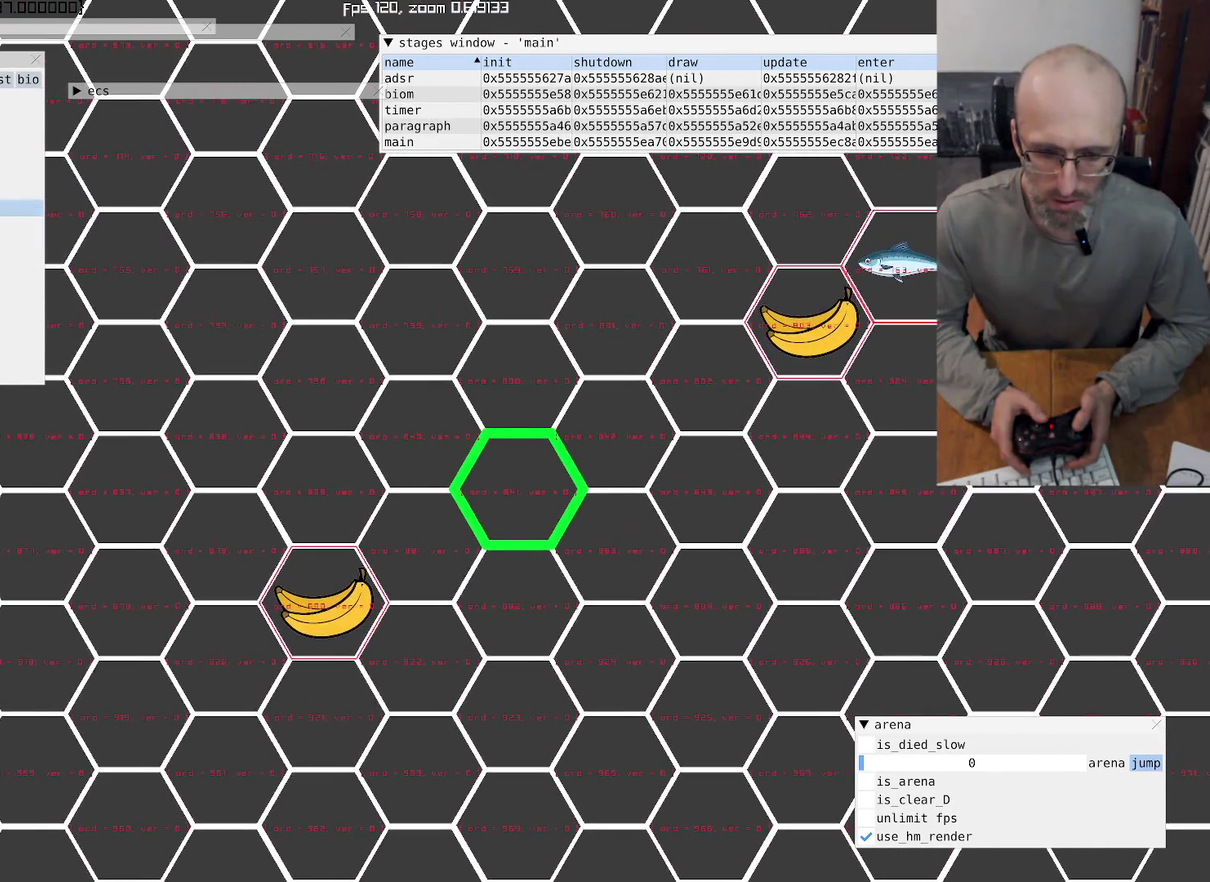
{"buttons": [], "left_stick": "center", "right_stick": "center", "events": []}
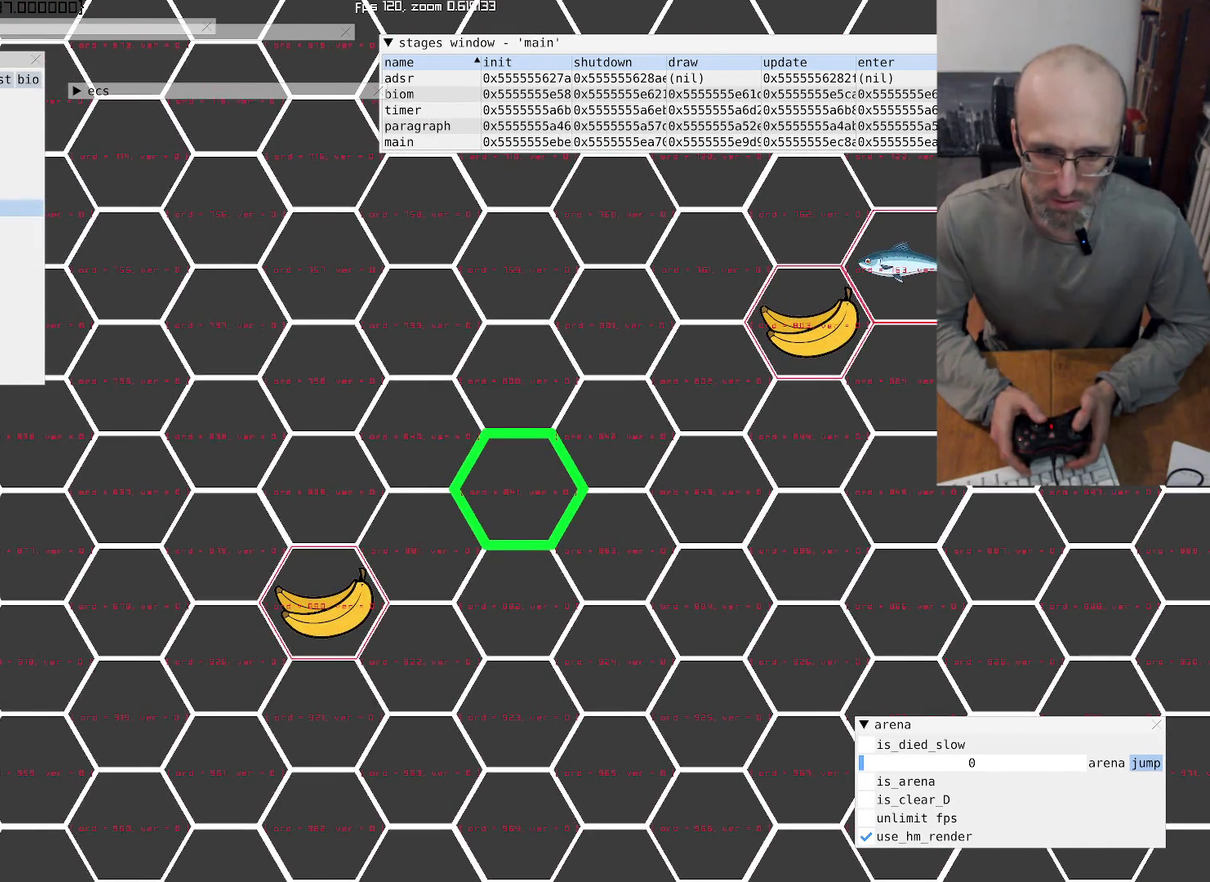
{"buttons": [], "left_stick": "center", "right_stick": "center", "events": []}
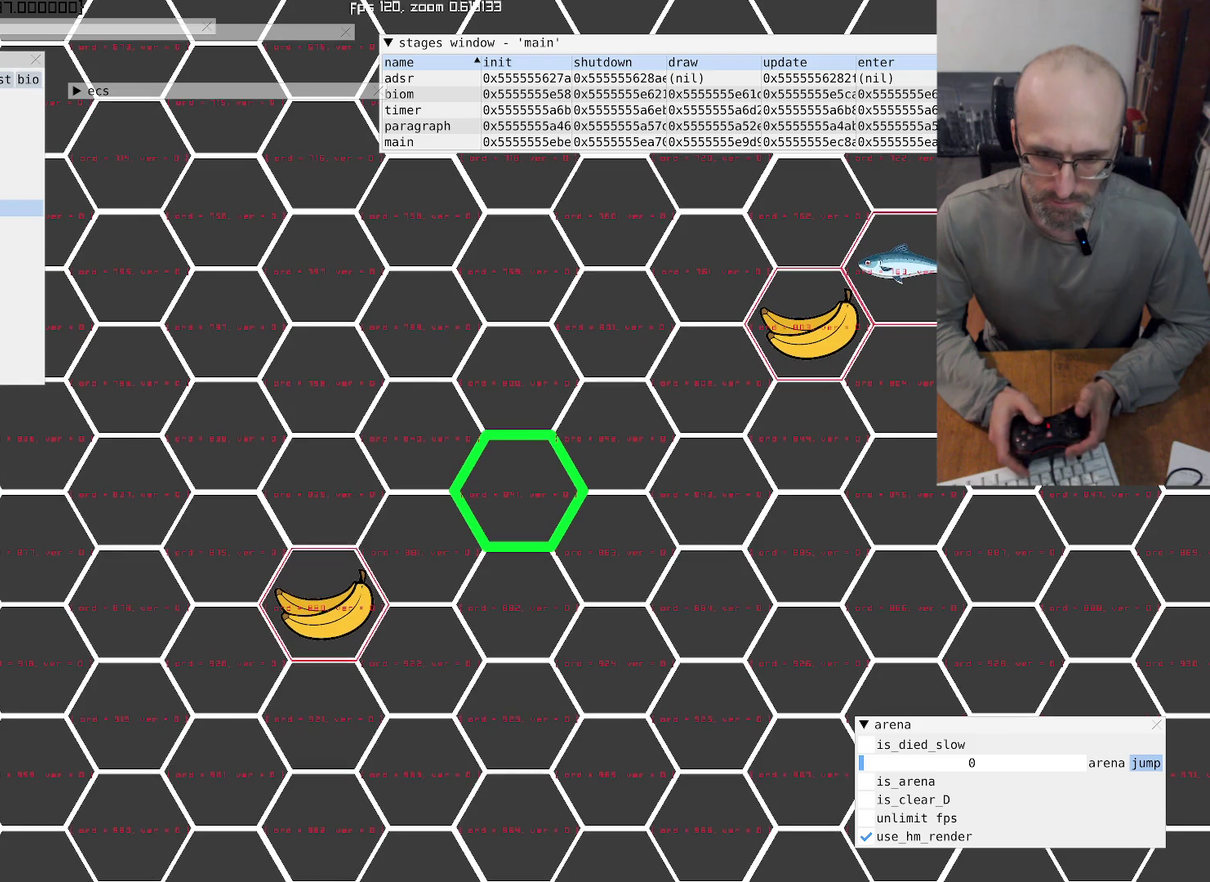
{"buttons": [], "left_stick": "center", "right_stick": "center", "events": []}
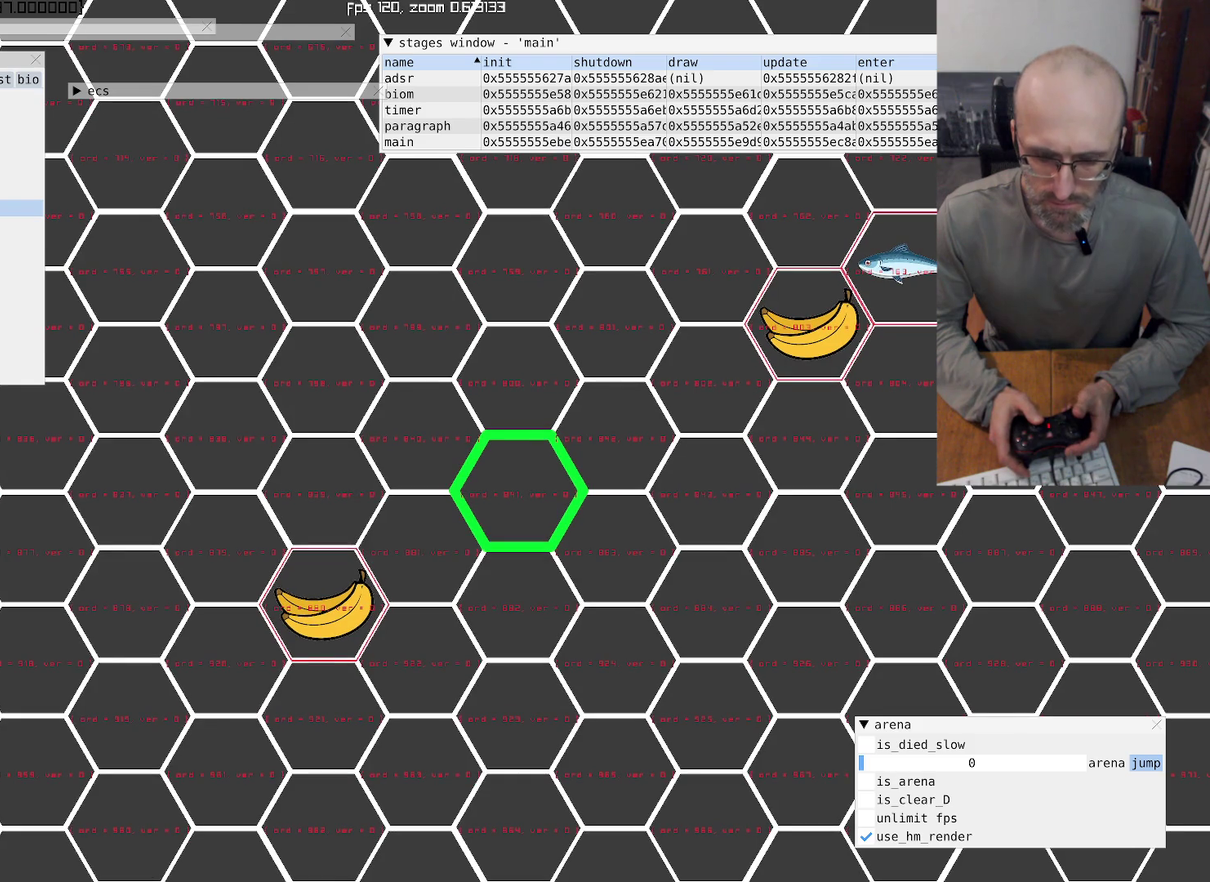
{"buttons": ["L1"], "left_stick": "center", "right_stick": "center", "events": [[466, "L1", "down"]]}
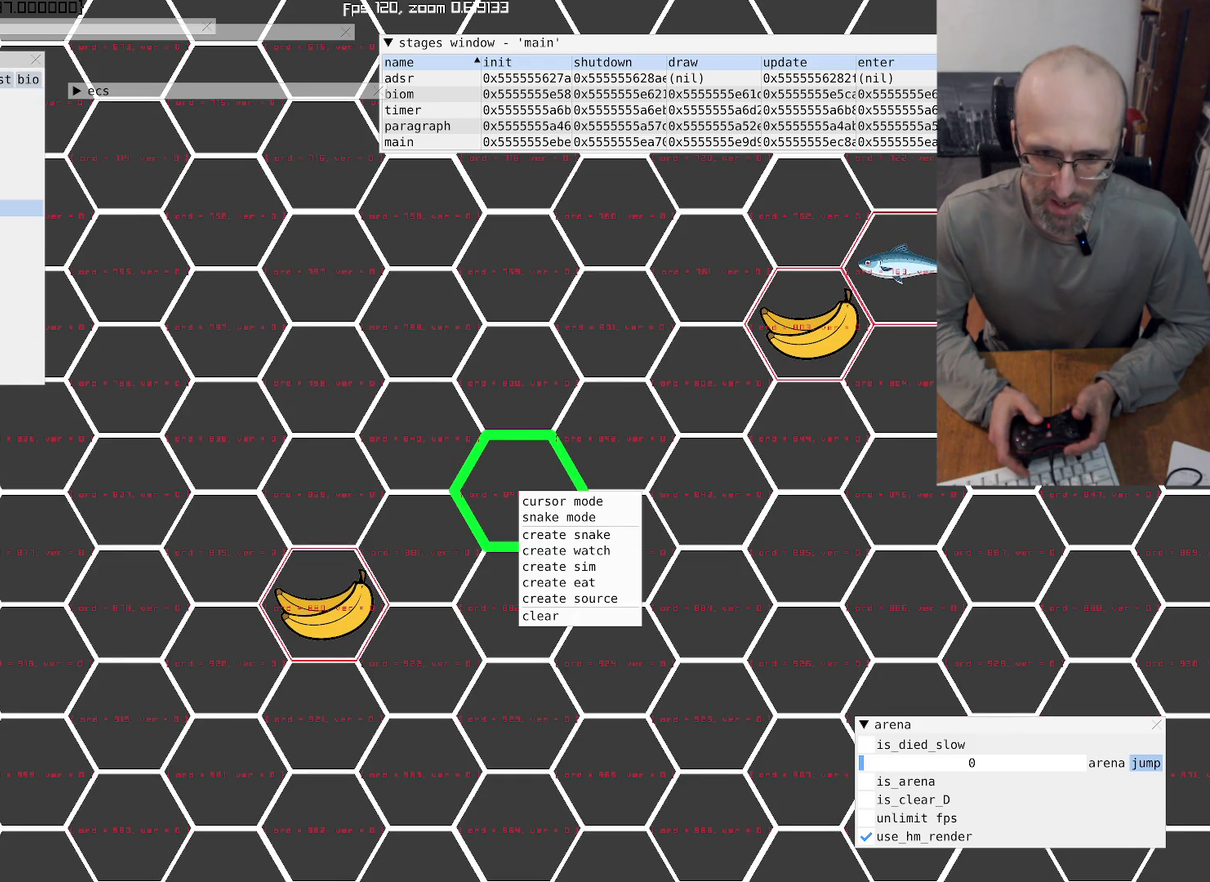
{"buttons": [], "left_stick": "center", "right_stick": "center", "events": [[66, "L1", "up"]]}
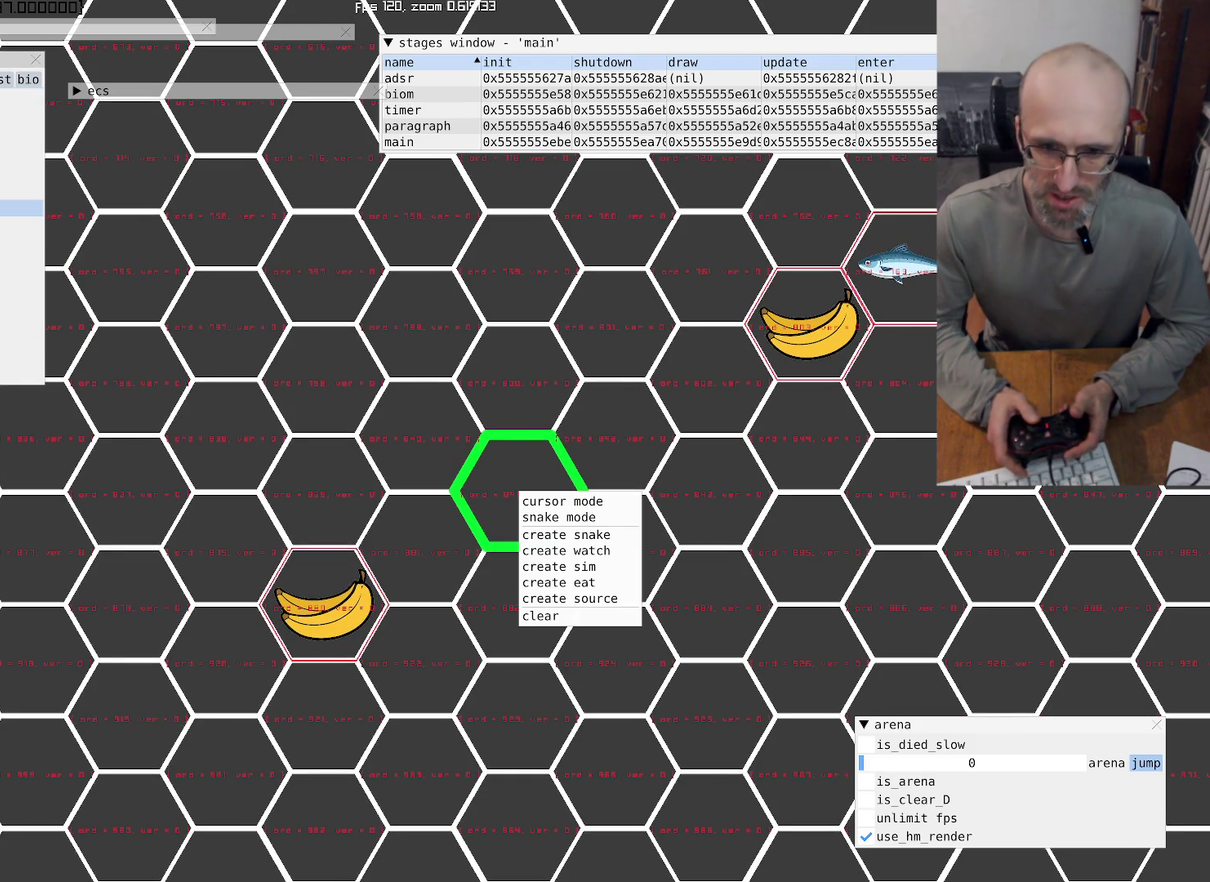
{"buttons": [], "left_stick": "center", "right_stick": "center", "events": []}
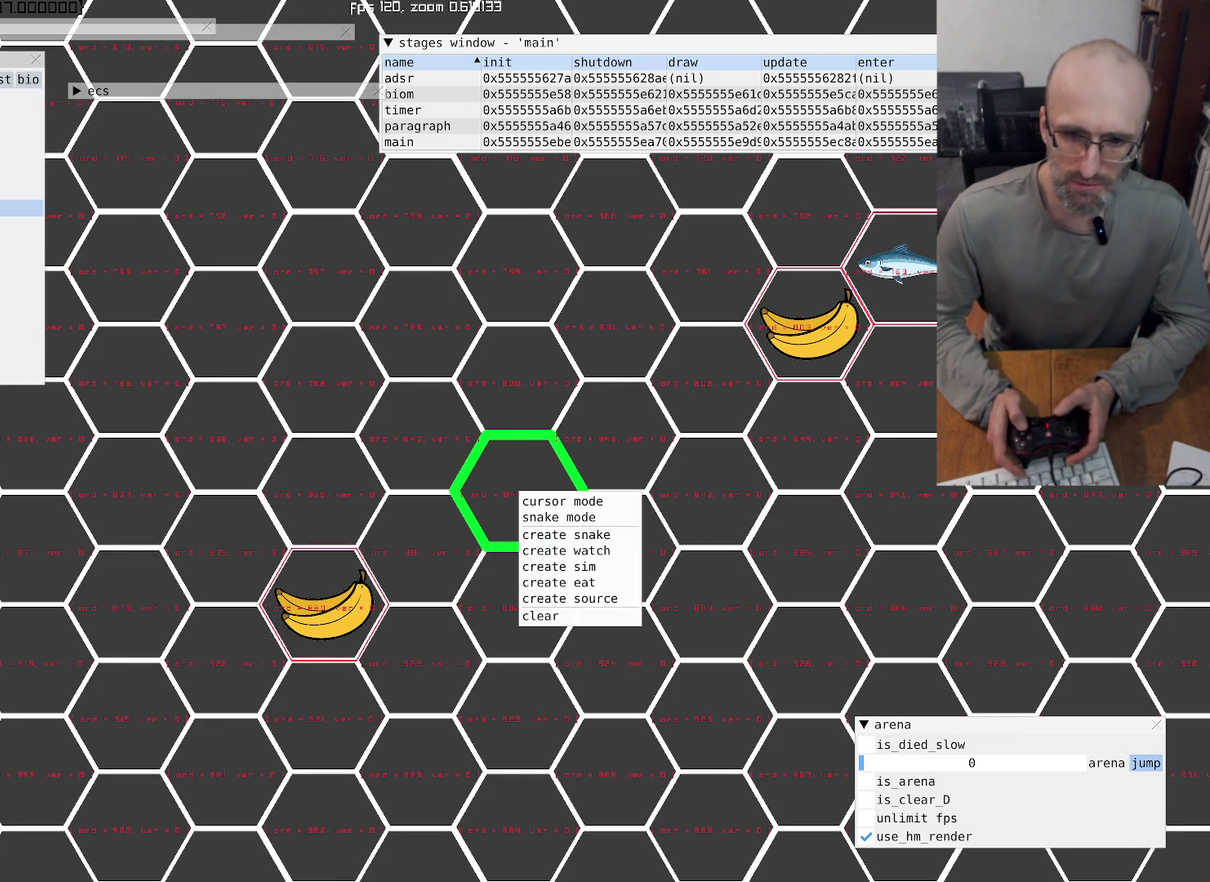
{"buttons": [], "left_stick": "center", "right_stick": "center", "events": []}
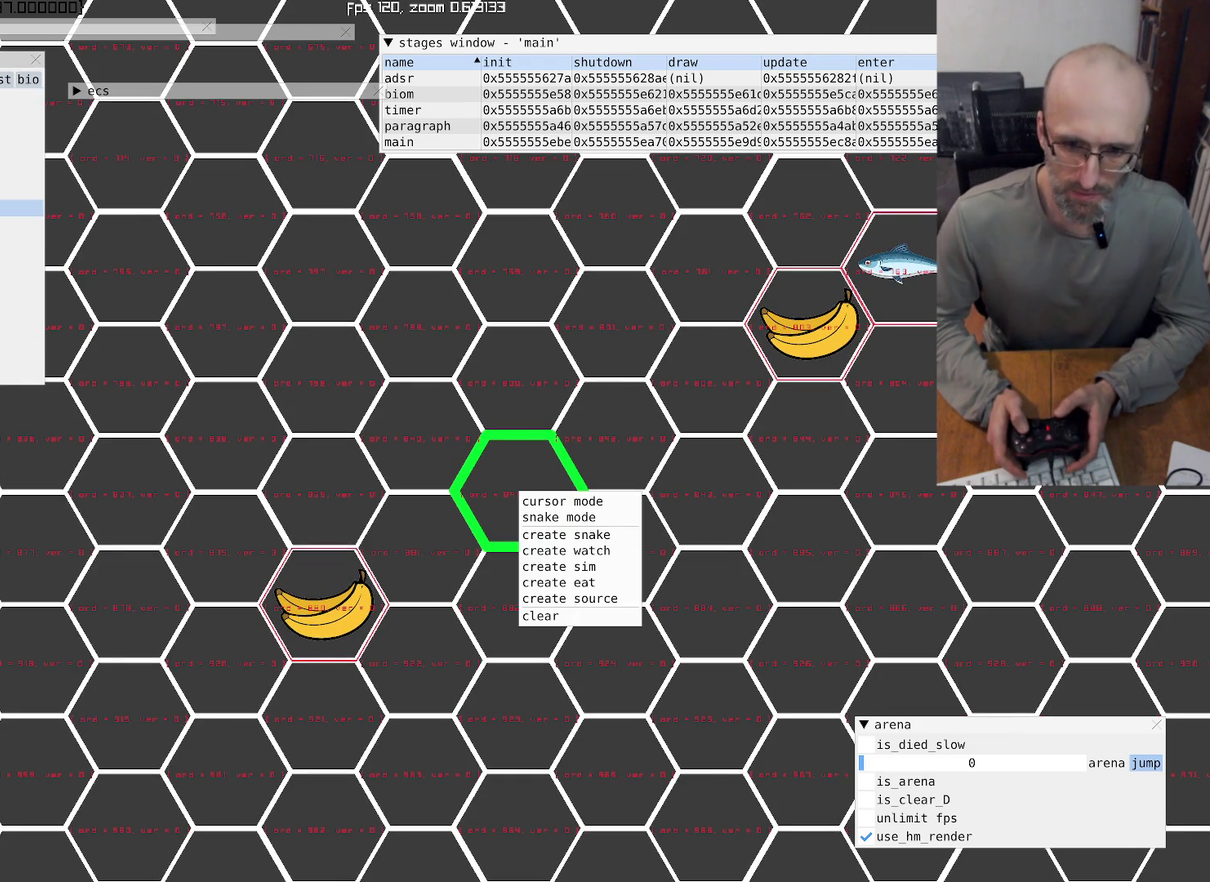
{"buttons": [], "left_stick": "center", "right_stick": "center", "events": []}
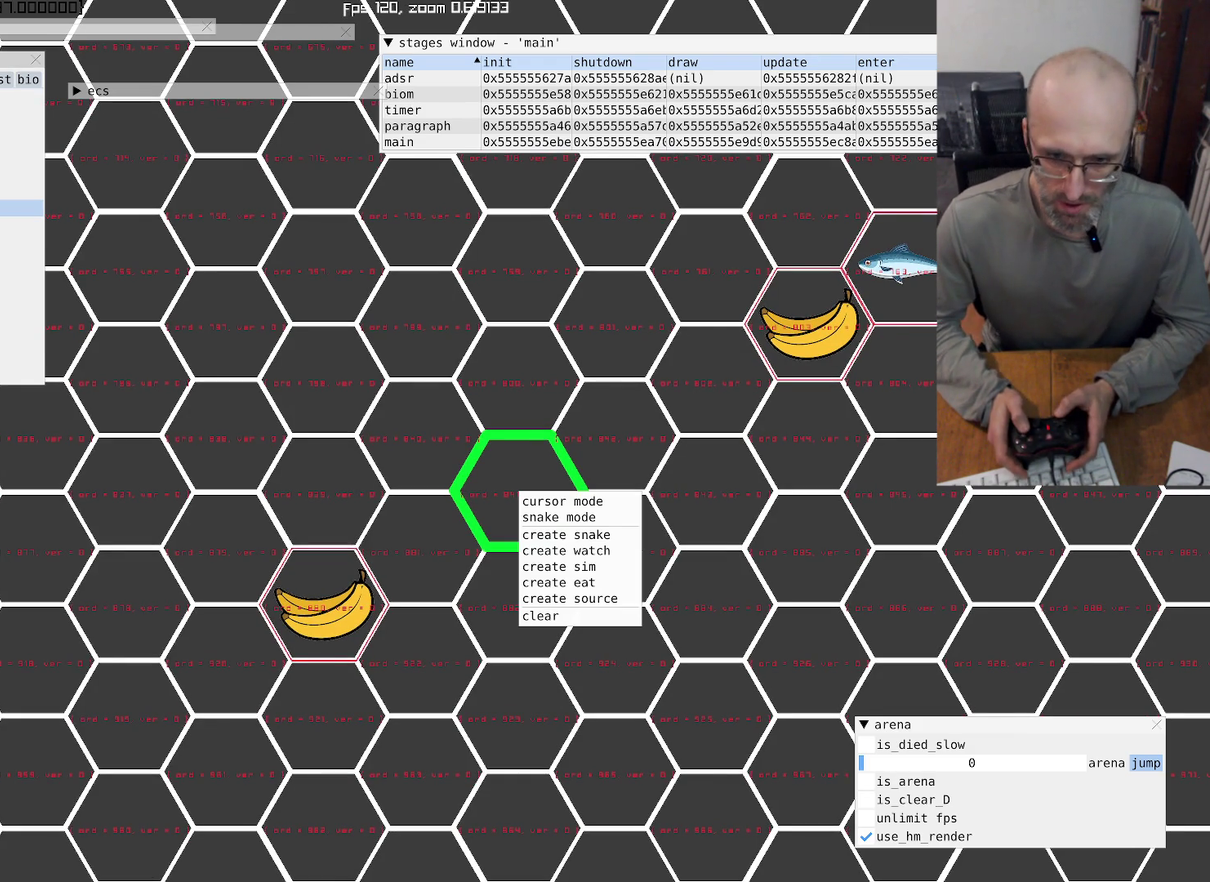
{"buttons": [], "left_stick": "center", "right_stick": "center", "events": []}
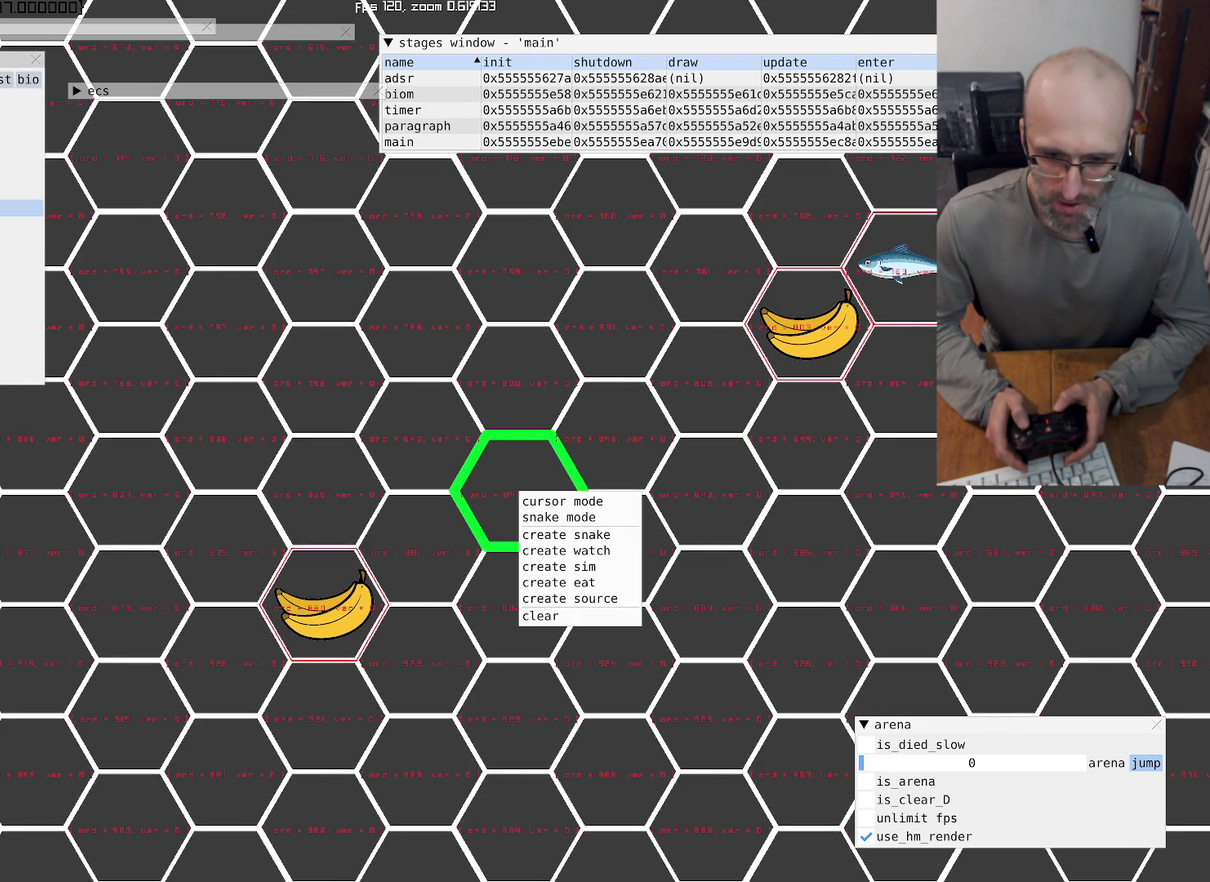
{"buttons": [], "left_stick": "center", "right_stick": "center", "events": [[33, "DPAD_DOWN", "down"], [100, "DPAD_DOWN", "up"]]}
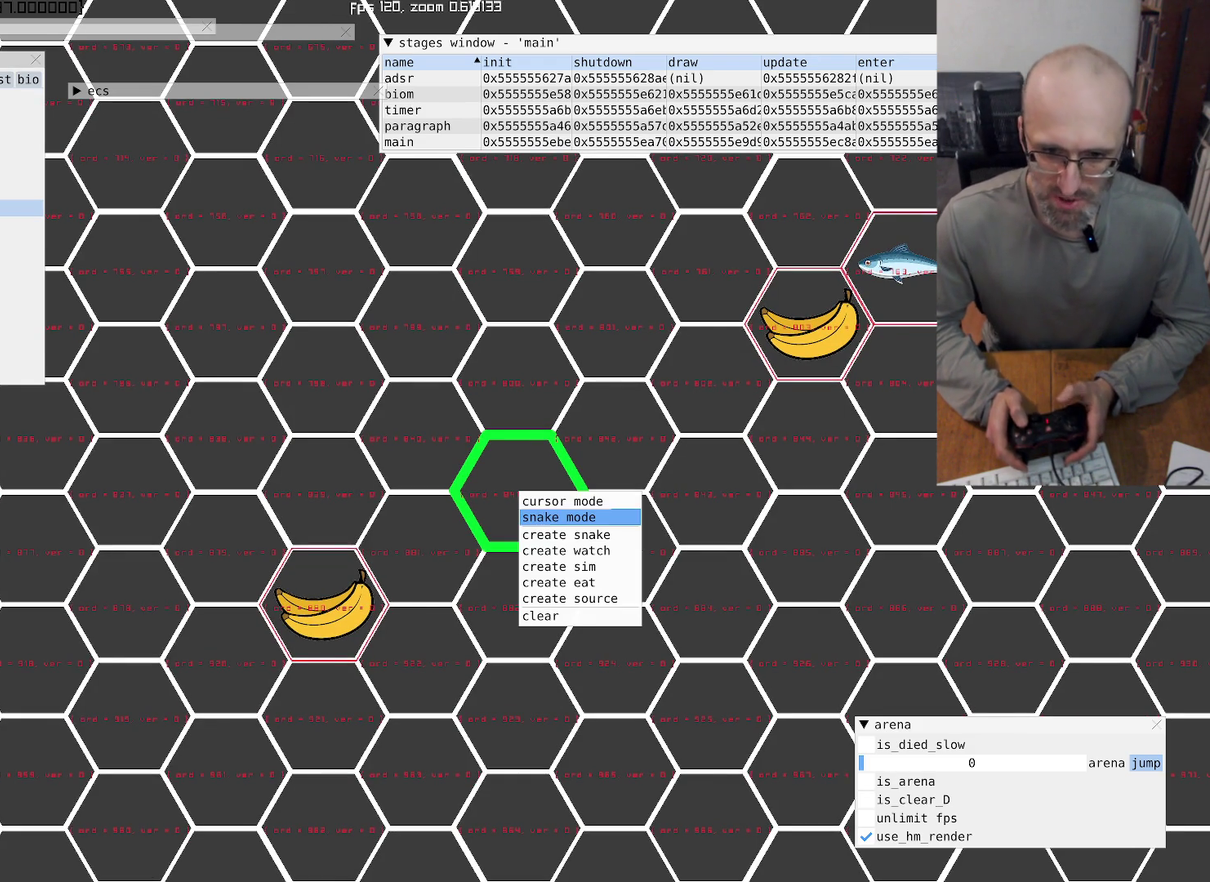
{"buttons": [], "left_stick": "center", "right_stick": "center", "events": [[233, "A", "down"], [366, "A", "up"]]}
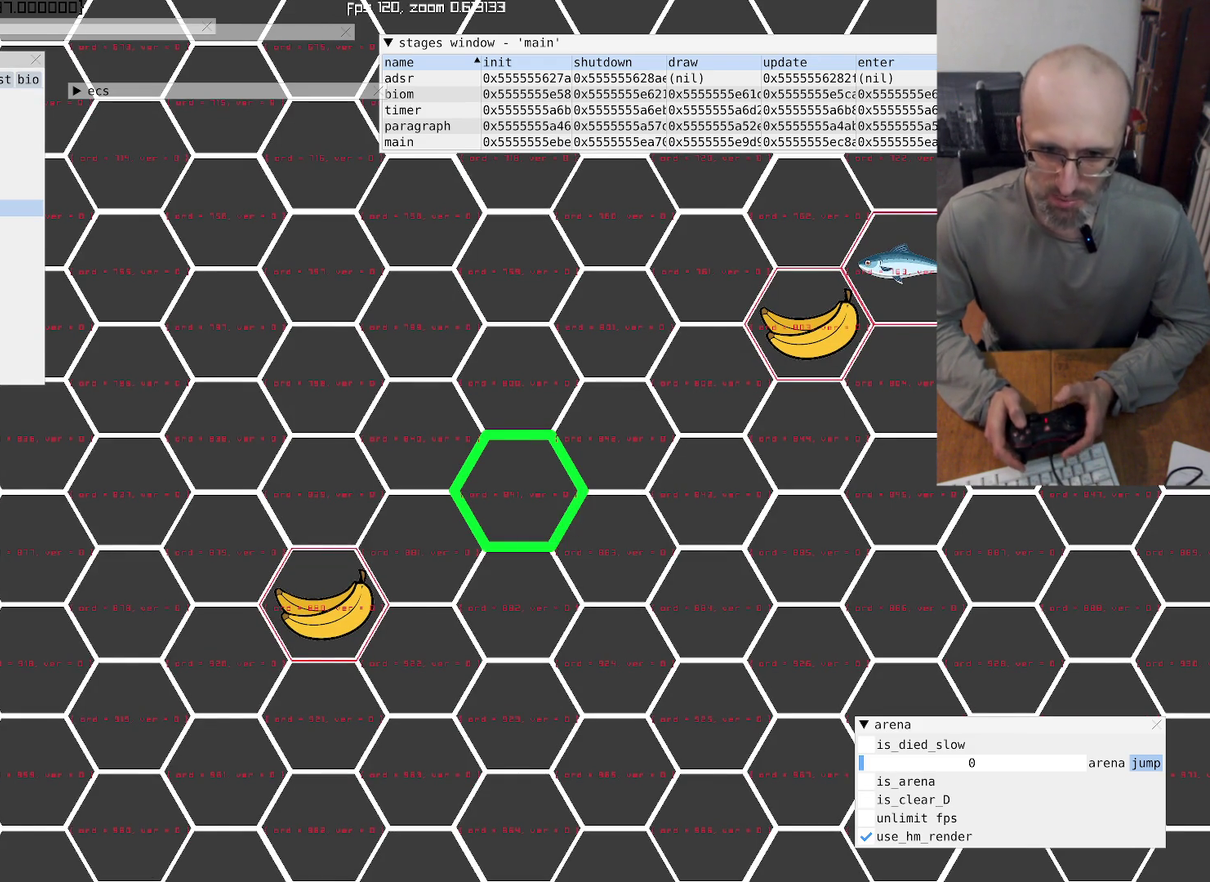
{"buttons": [], "left_stick": "center", "right_stick": "up-right", "events": [[333, "right_stick", "down-right"], [500, "right_stick", "up-right"]]}
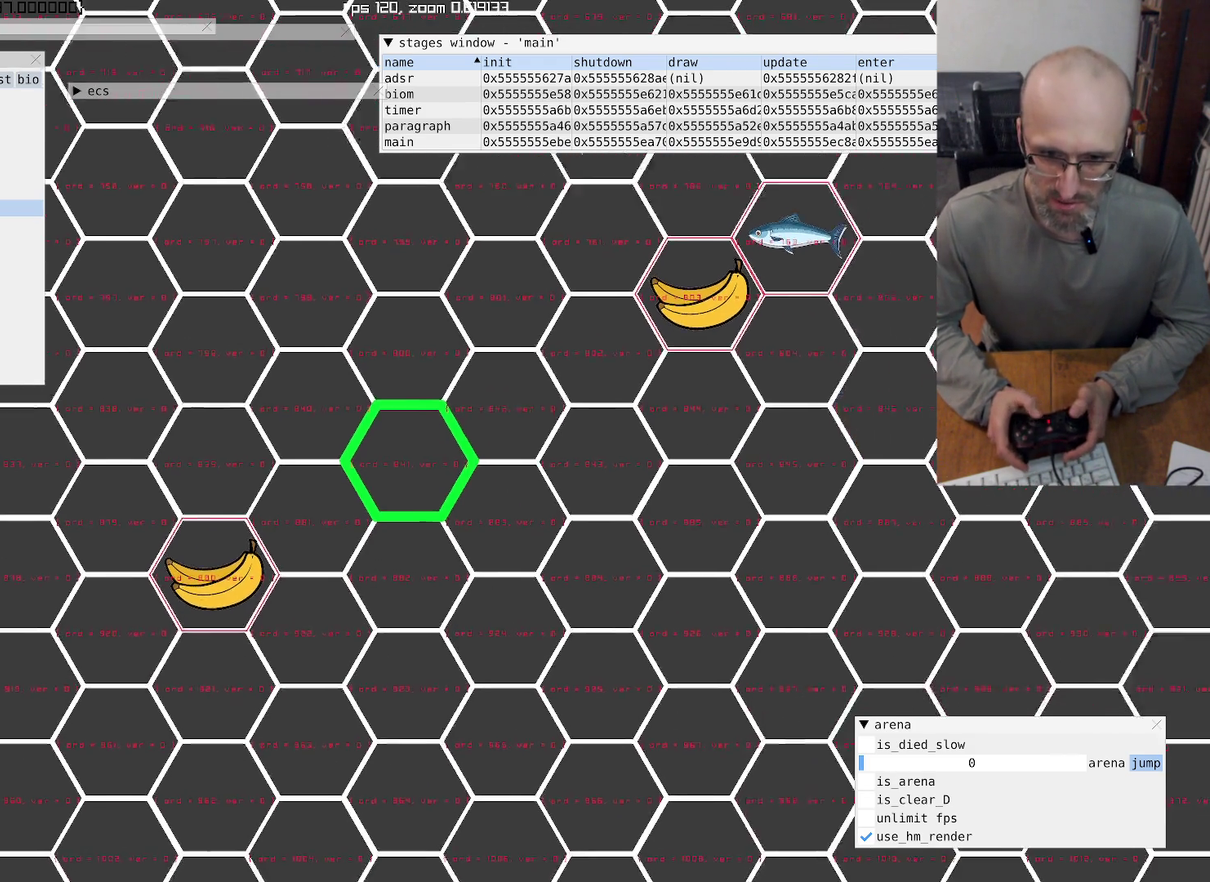
{"buttons": [], "left_stick": "center", "right_stick": "center", "events": [[133, "right_stick", "center"], [333, "right_stick", "left"], [433, "right_stick", "center"]]}